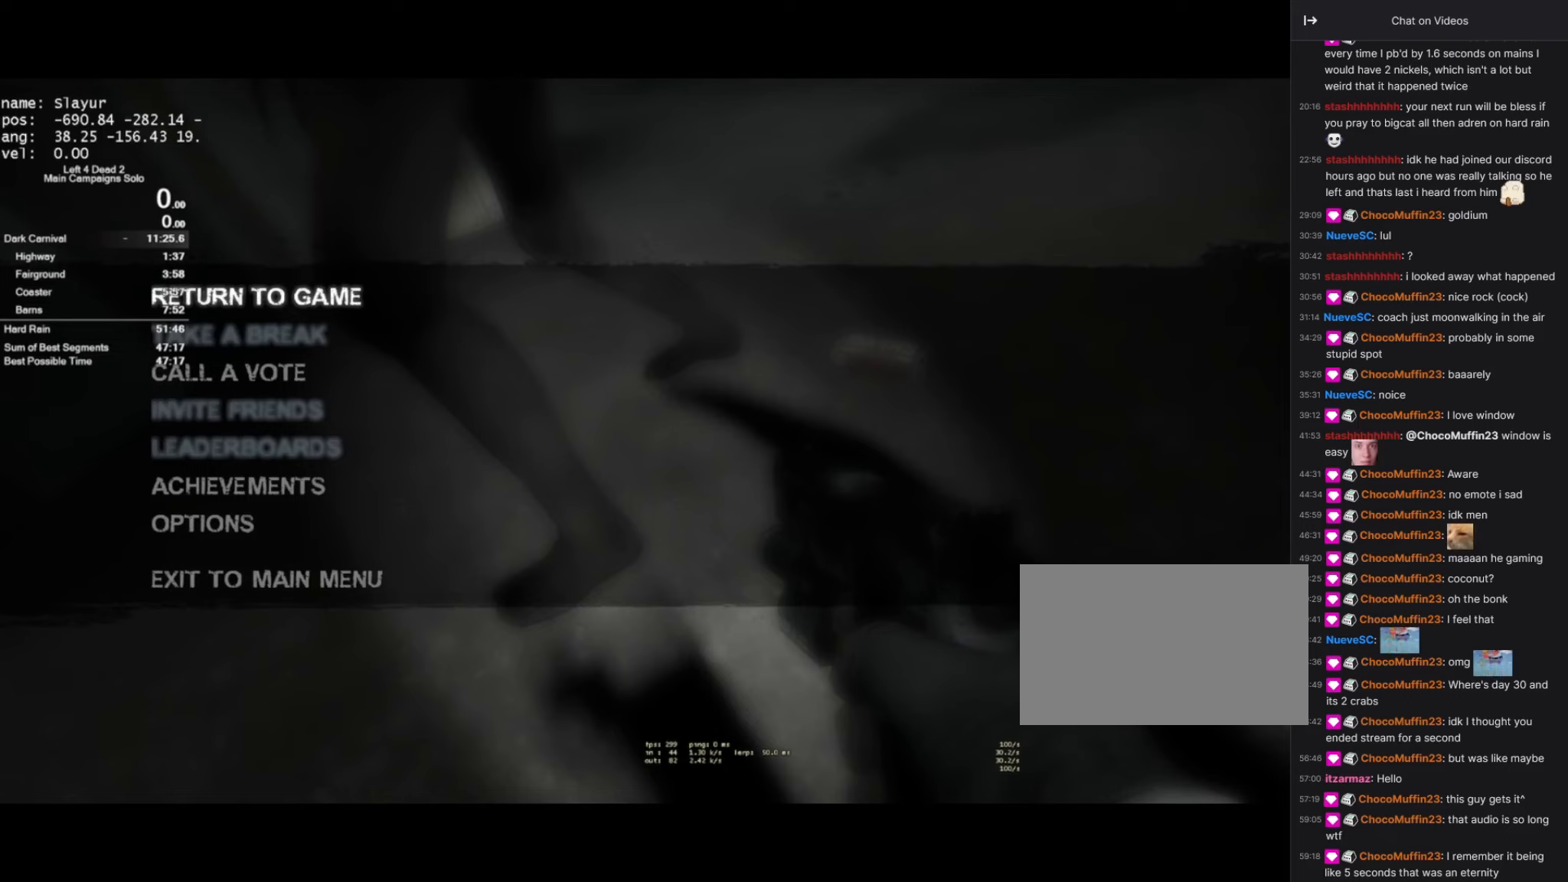
Gameplay with keyboard and mouse; each line is a JSON object with the keys and mouse buttons held at the frame after it. "events" lists presses ("down") and releases ("up") of "1", "2", "3", "4", "5", "a", "alt", "c", "ctrl", "d", "e", "f", "q", "r", "s", "shift", "space", "tab", "v", "w", "x", "z", "mouse_left", "mouse_middle", "mouse_right", "mouse_wheel_up" and "mouse_wheel_down" between this image and that frame as [ms after this image, input, new state], when the widget could be followed in between. "mouse_left", "mouse_middle", "mouse_right", "mouse_wheel_up", "mouse_wheel_down" = the "left", "middle", "right", "wheel_up", "wheel_down" buttons of the "mouse" list. No other keys are recorded. Mouse movement is not recorded.
{"keys": [], "mouse": [], "events": [[250, "mouse_left", "down"], [367, "mouse_left", "up"]]}
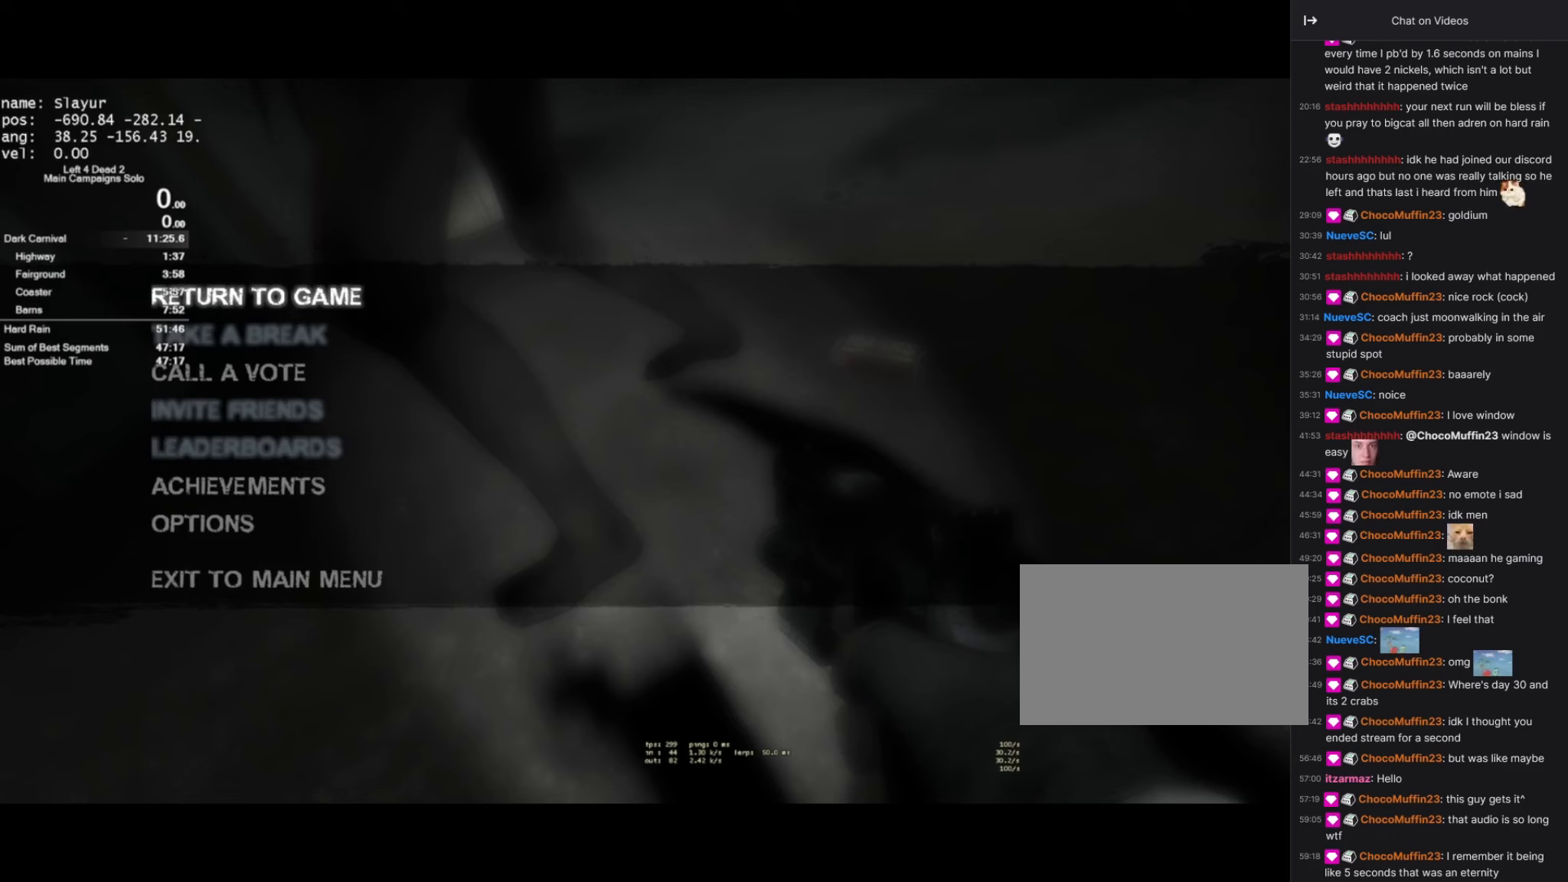
{"keys": [], "mouse": [], "events": []}
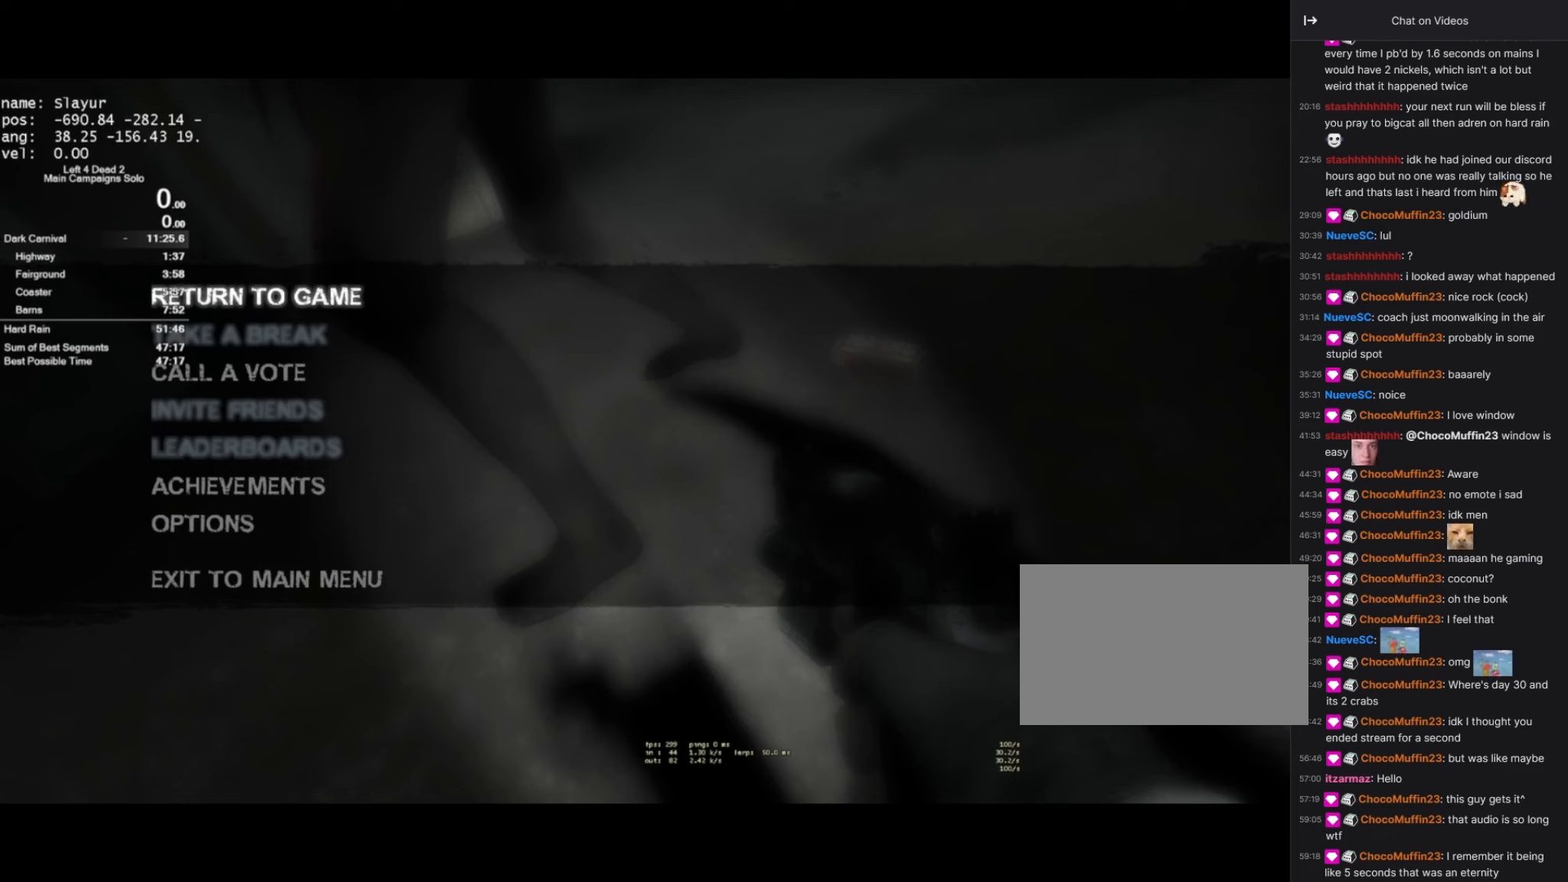
{"keys": [], "mouse": ["left"], "events": [[50, "mouse_left", "down"], [167, "mouse_left", "up"], [250, "mouse_left", "down"], [383, "mouse_left", "up"], [500, "mouse_left", "down"]]}
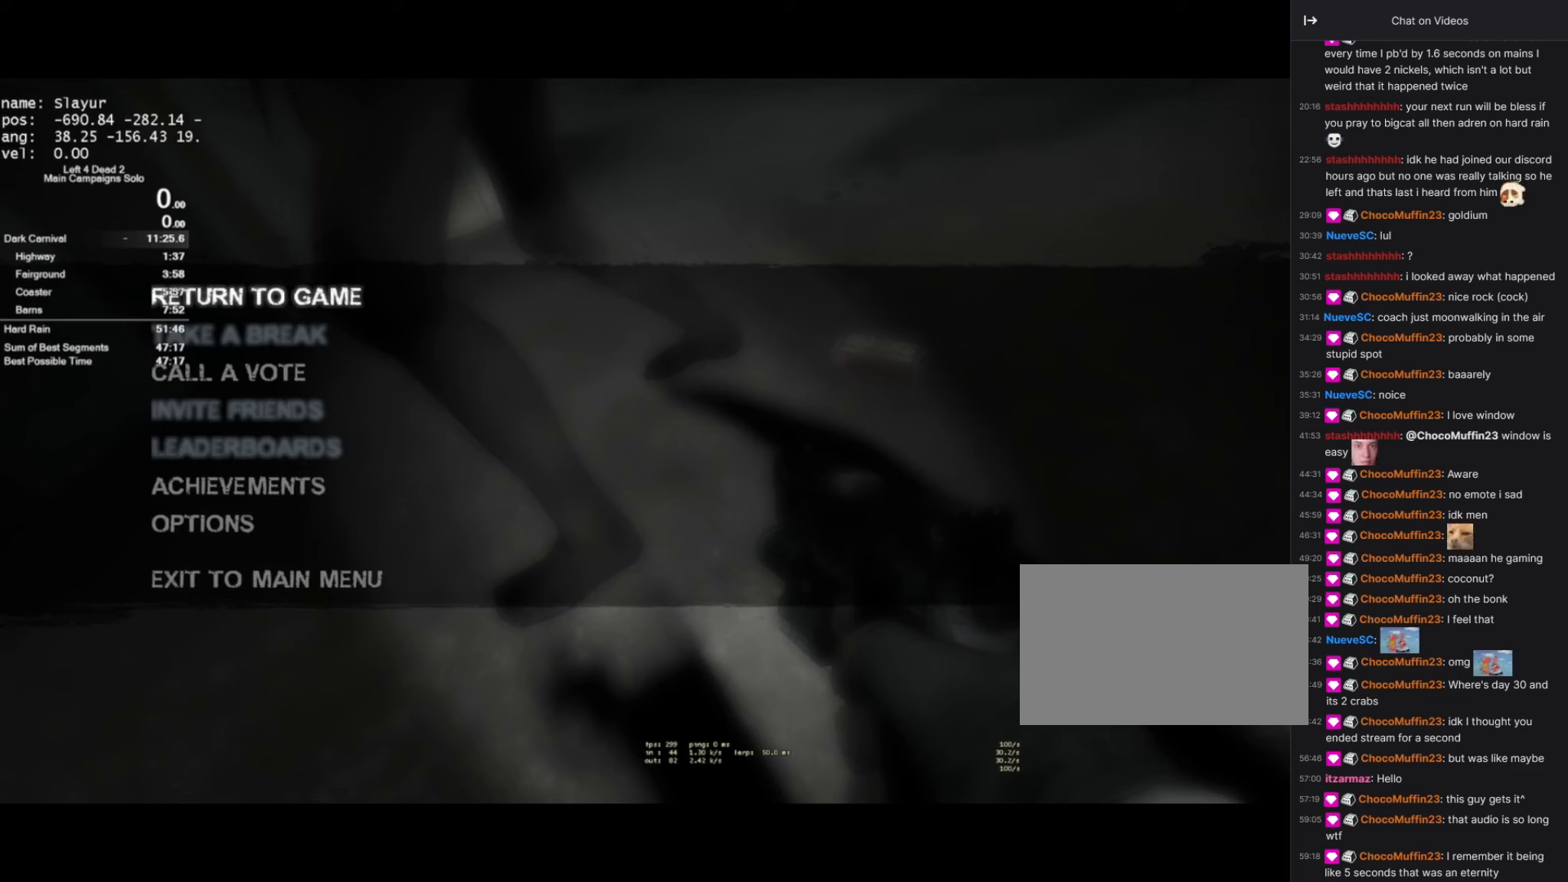
{"keys": [], "mouse": [], "events": [[83, "mouse_left", "up"], [283, "mouse_left", "down"], [383, "mouse_left", "up"]]}
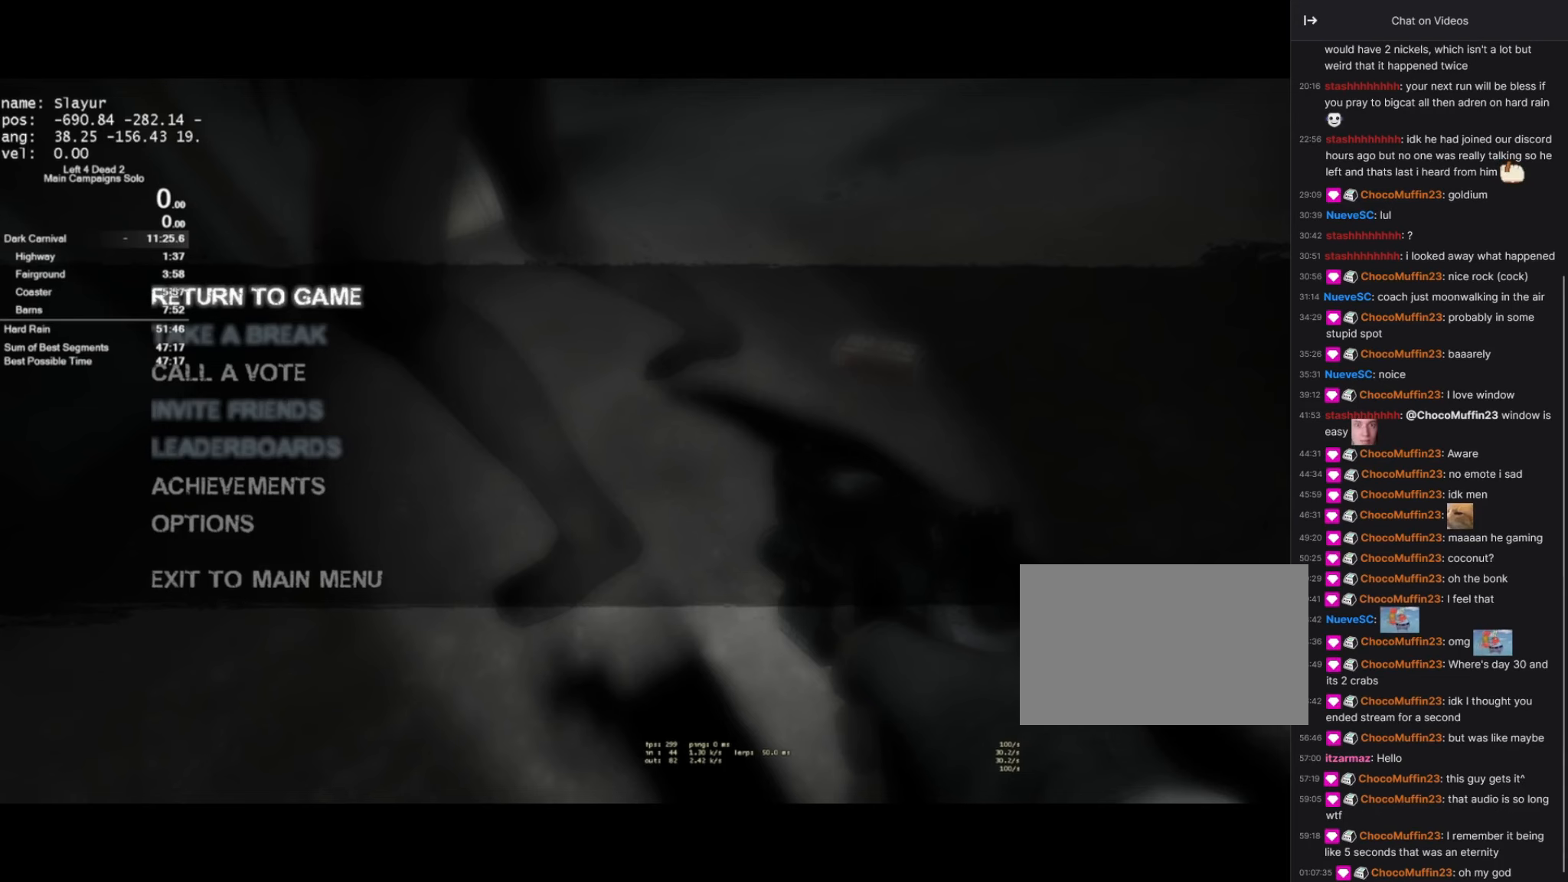
{"keys": [], "mouse": [], "events": [[383, "mouse_left", "down"], [500, "mouse_left", "up"]]}
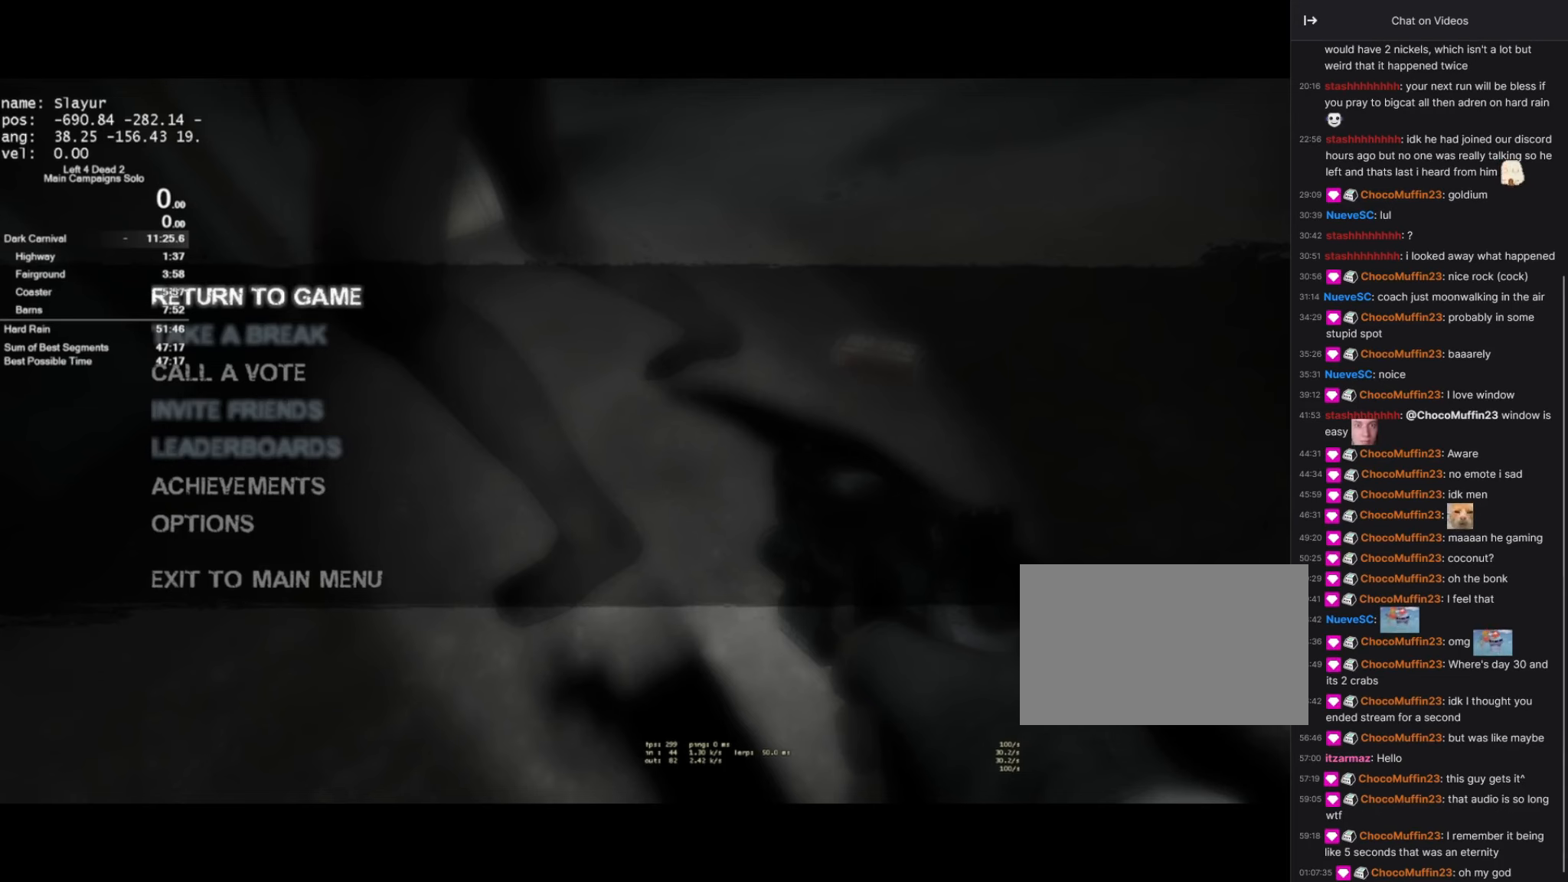
{"keys": [], "mouse": ["left"], "events": [[83, "mouse_left", "down"], [183, "mouse_left", "up"], [467, "mouse_left", "down"]]}
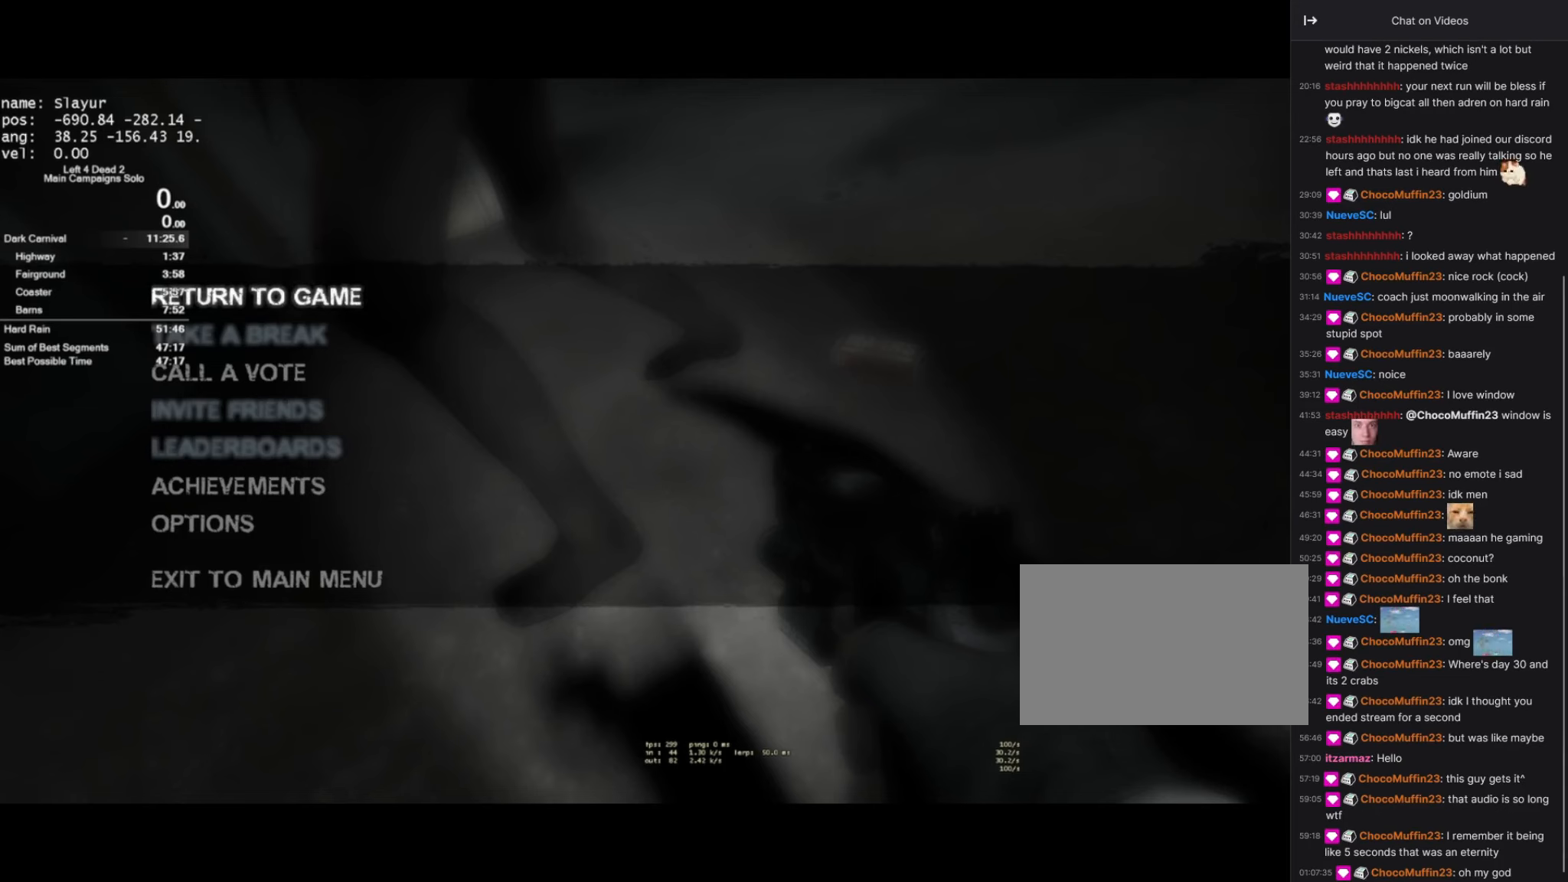
{"keys": [], "mouse": [], "events": [[67, "mouse_left", "up"], [383, "mouse_left", "down"], [483, "mouse_left", "up"]]}
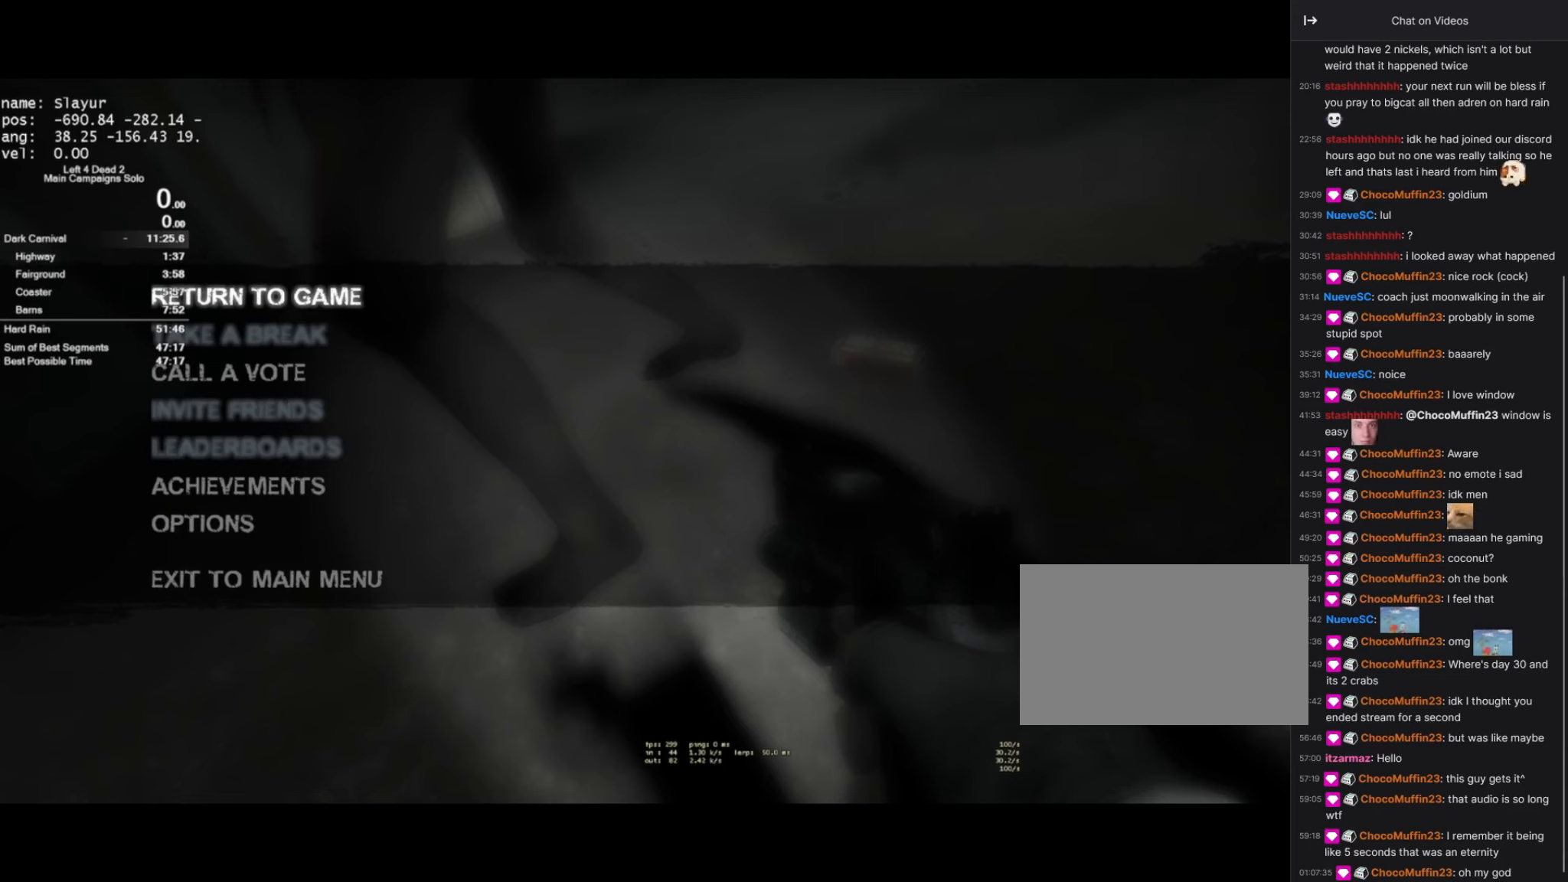
{"keys": [], "mouse": [], "events": [[400, "mouse_left", "down"], [483, "mouse_left", "up"]]}
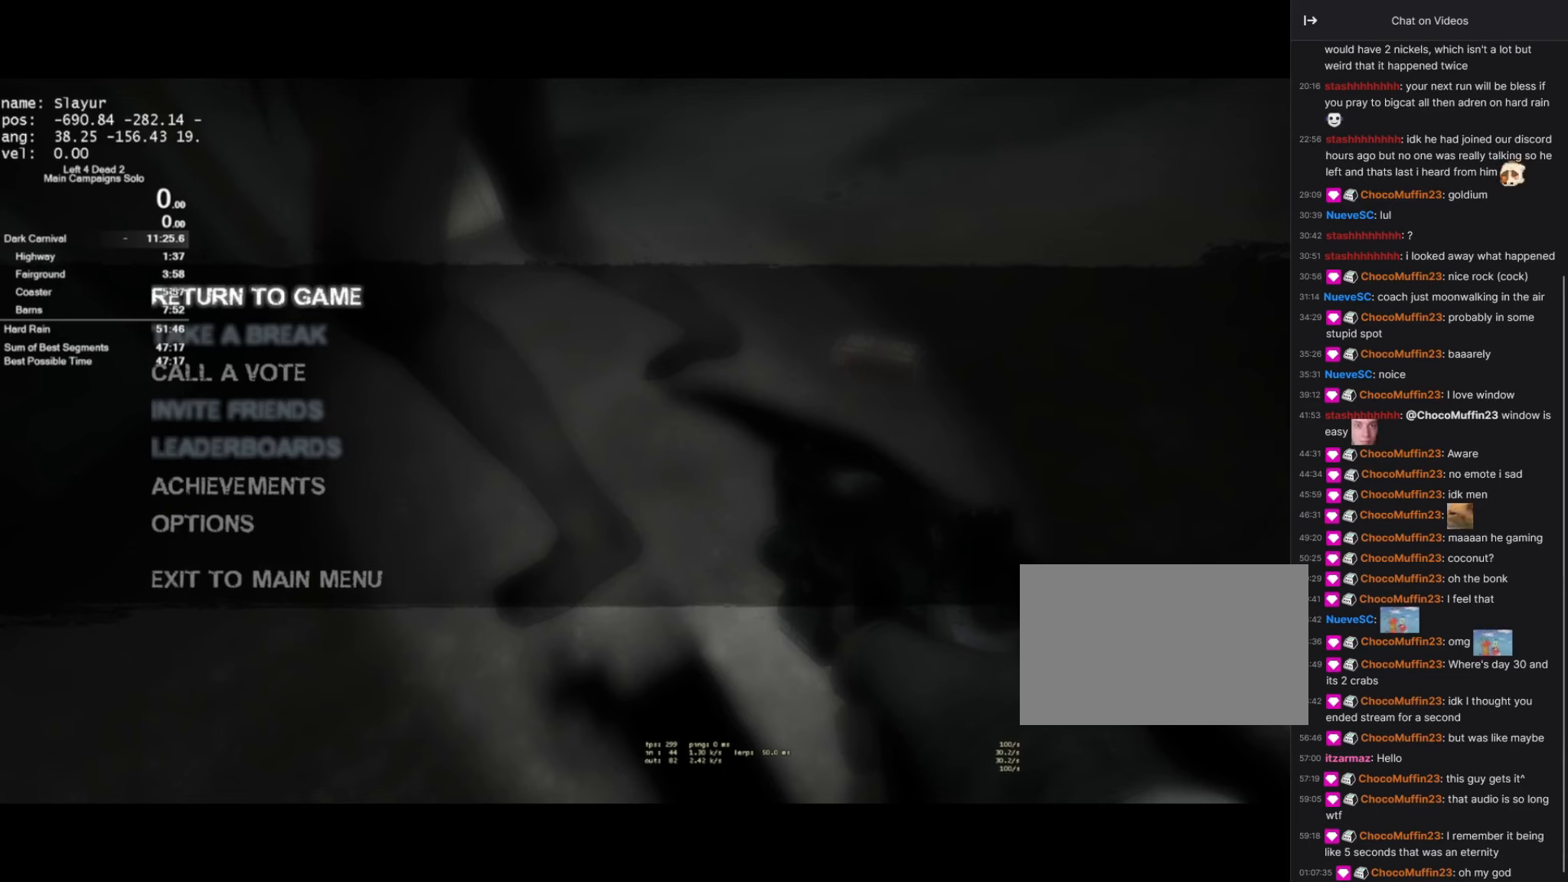
{"keys": [], "mouse": [], "events": [[233, "mouse_left", "down"], [317, "mouse_left", "up"]]}
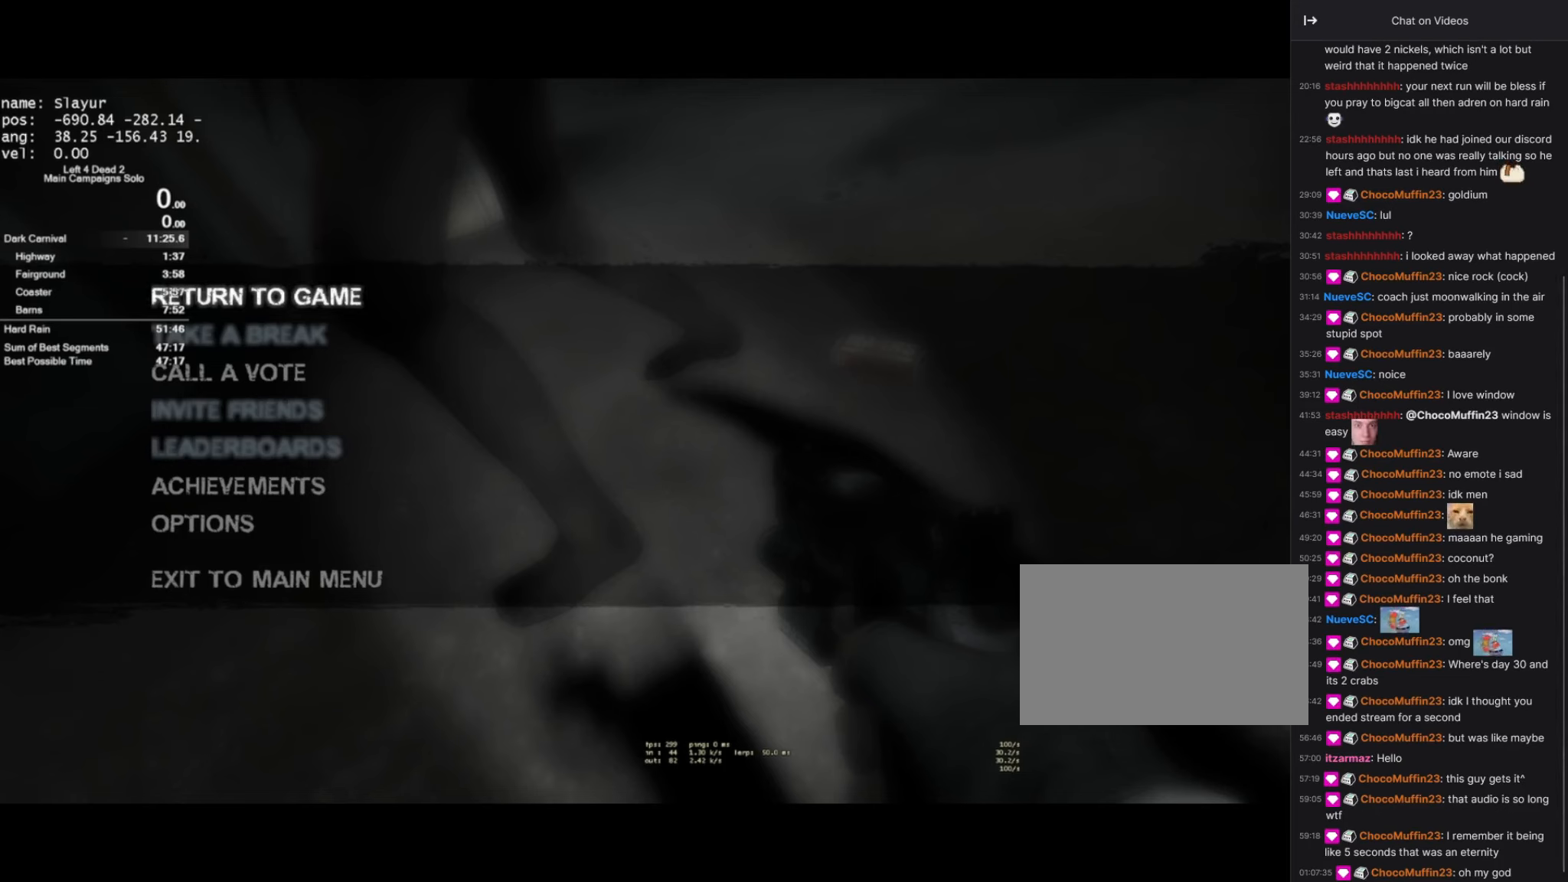
{"keys": [], "mouse": [], "events": [[33, "mouse_left", "down"], [200, "mouse_left", "up"], [367, "mouse_left", "down"], [483, "mouse_left", "up"]]}
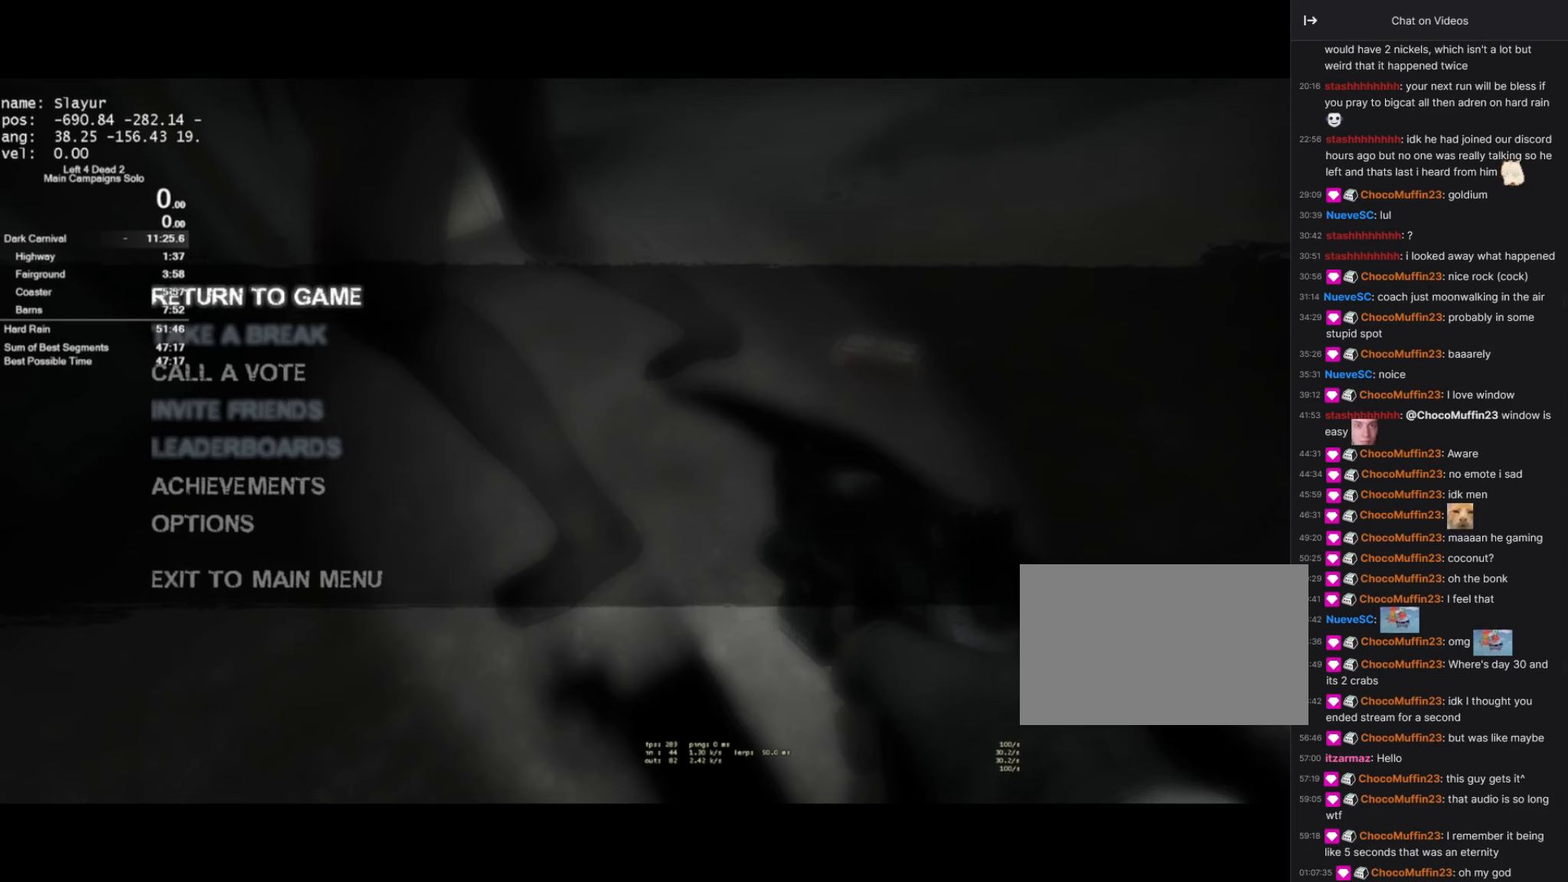
{"keys": [], "mouse": [], "events": [[400, "mouse_left", "down"], [484, "mouse_left", "up"]]}
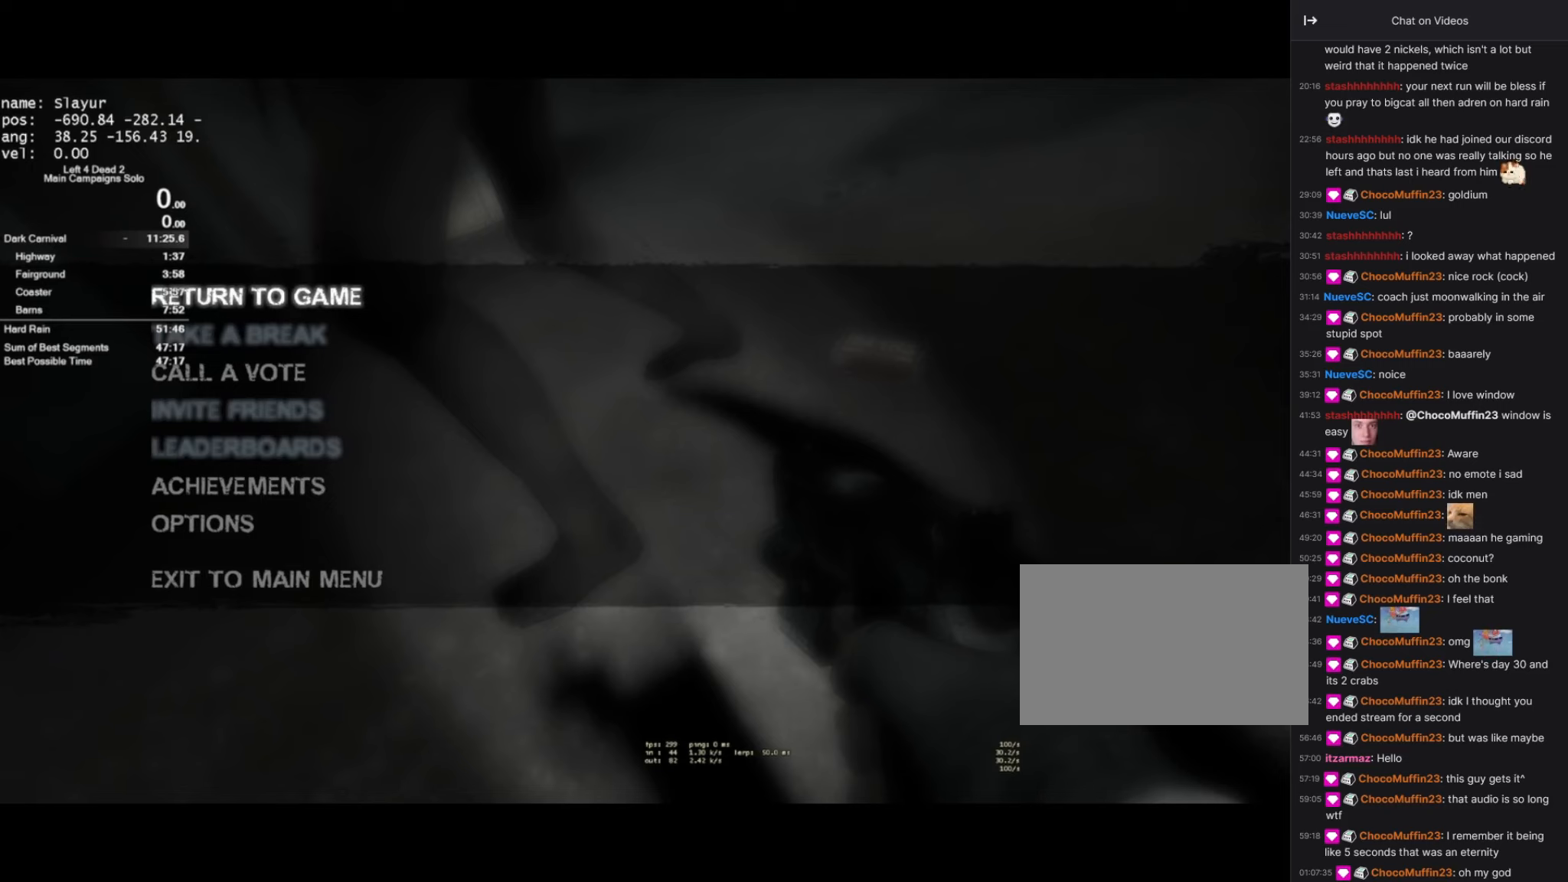
{"keys": [], "mouse": [], "events": [[67, "mouse_left", "down"], [234, "mouse_left", "up"], [417, "mouse_left", "down"], [500, "mouse_left", "up"]]}
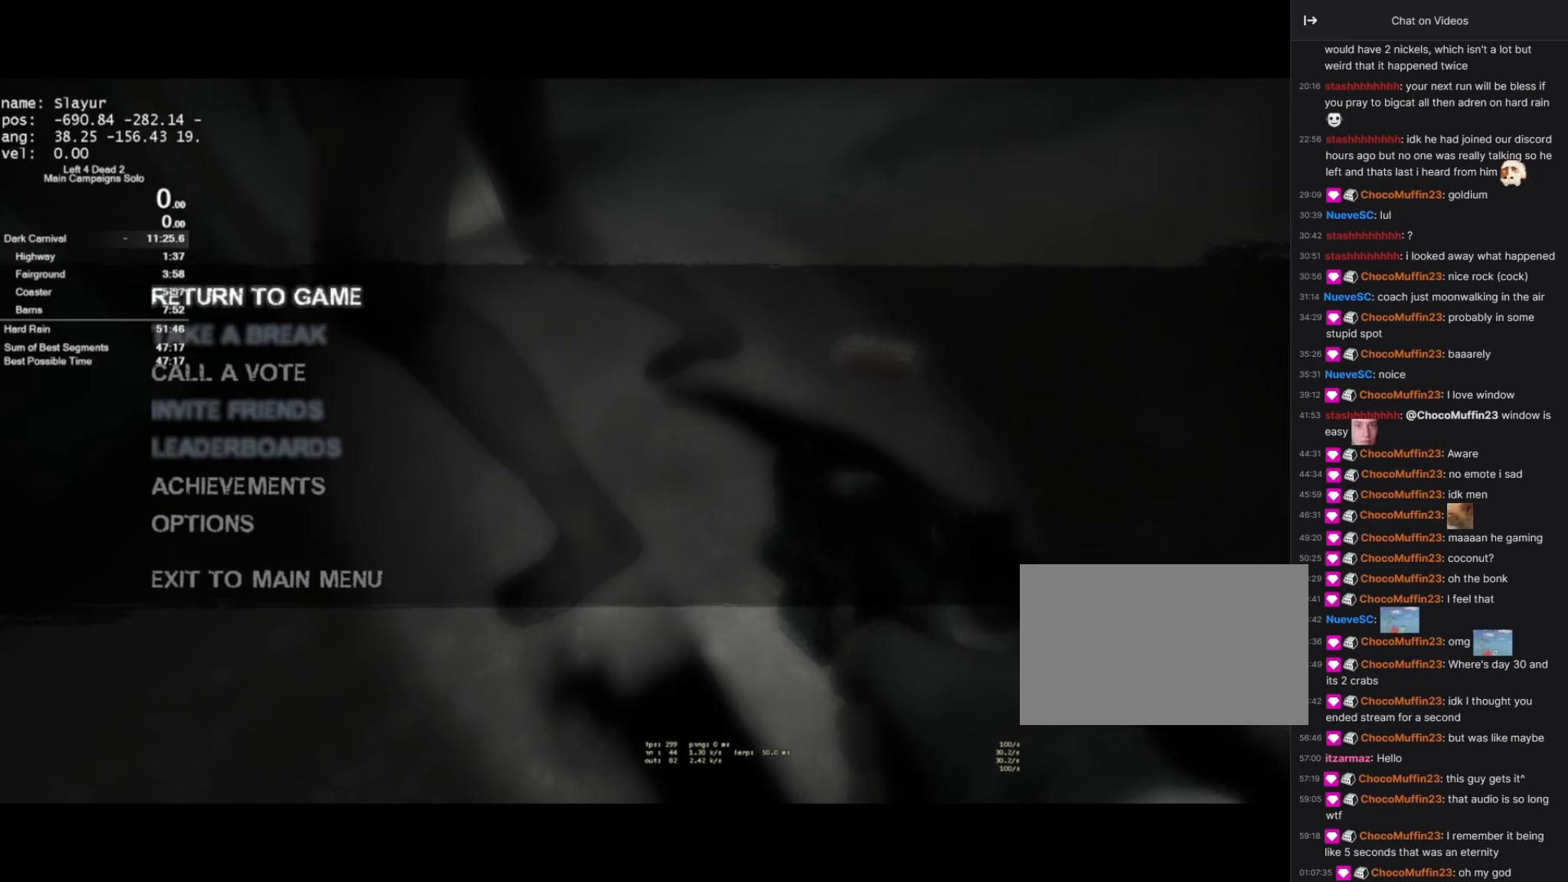
{"keys": [], "mouse": [], "events": []}
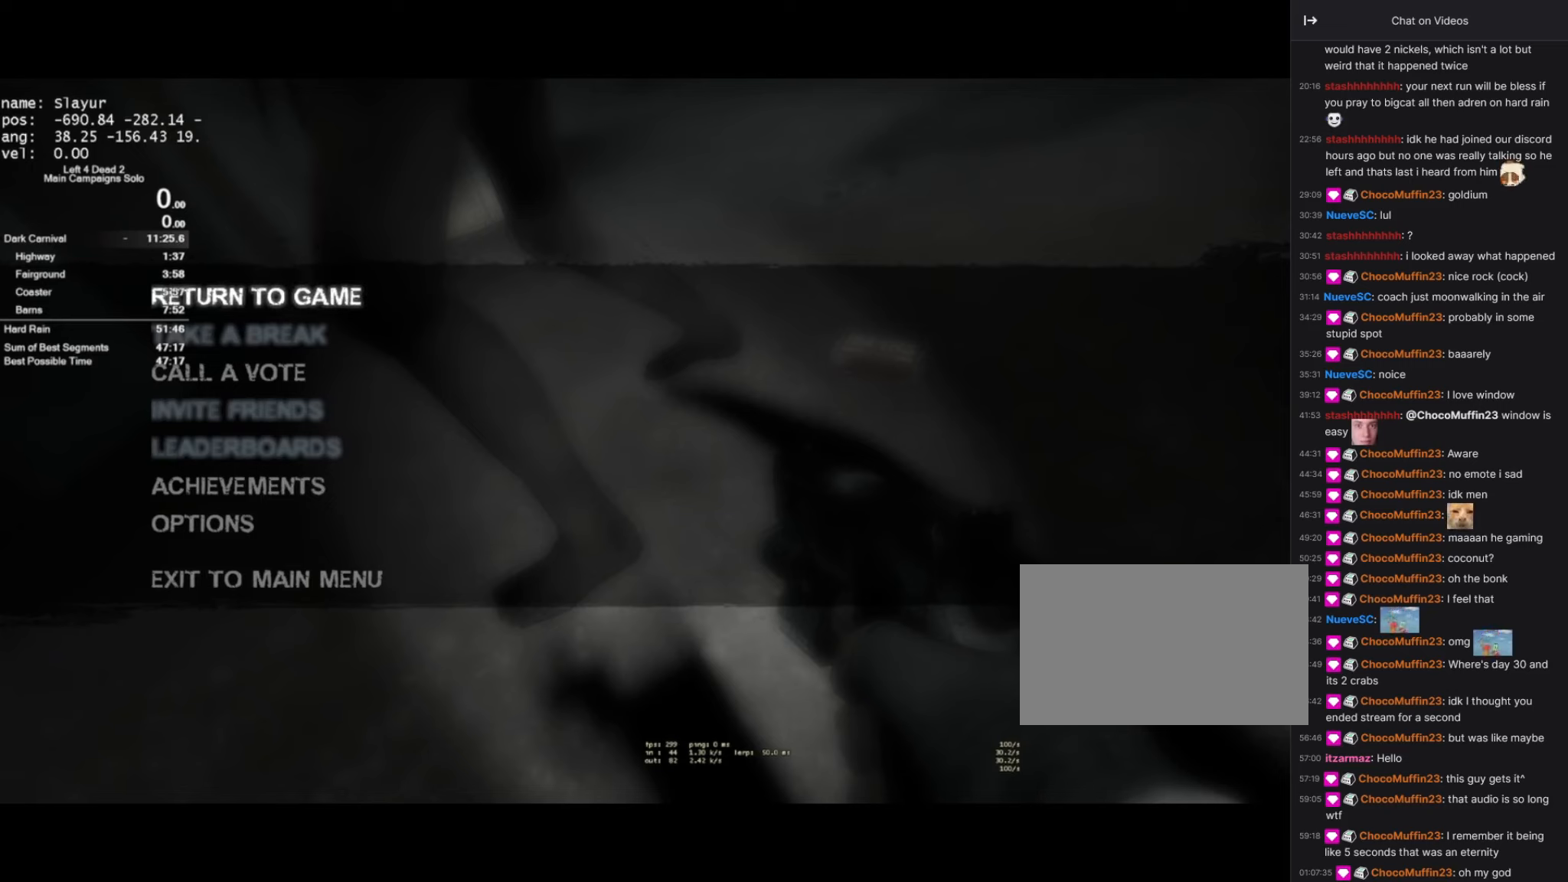
{"keys": [], "mouse": [], "events": []}
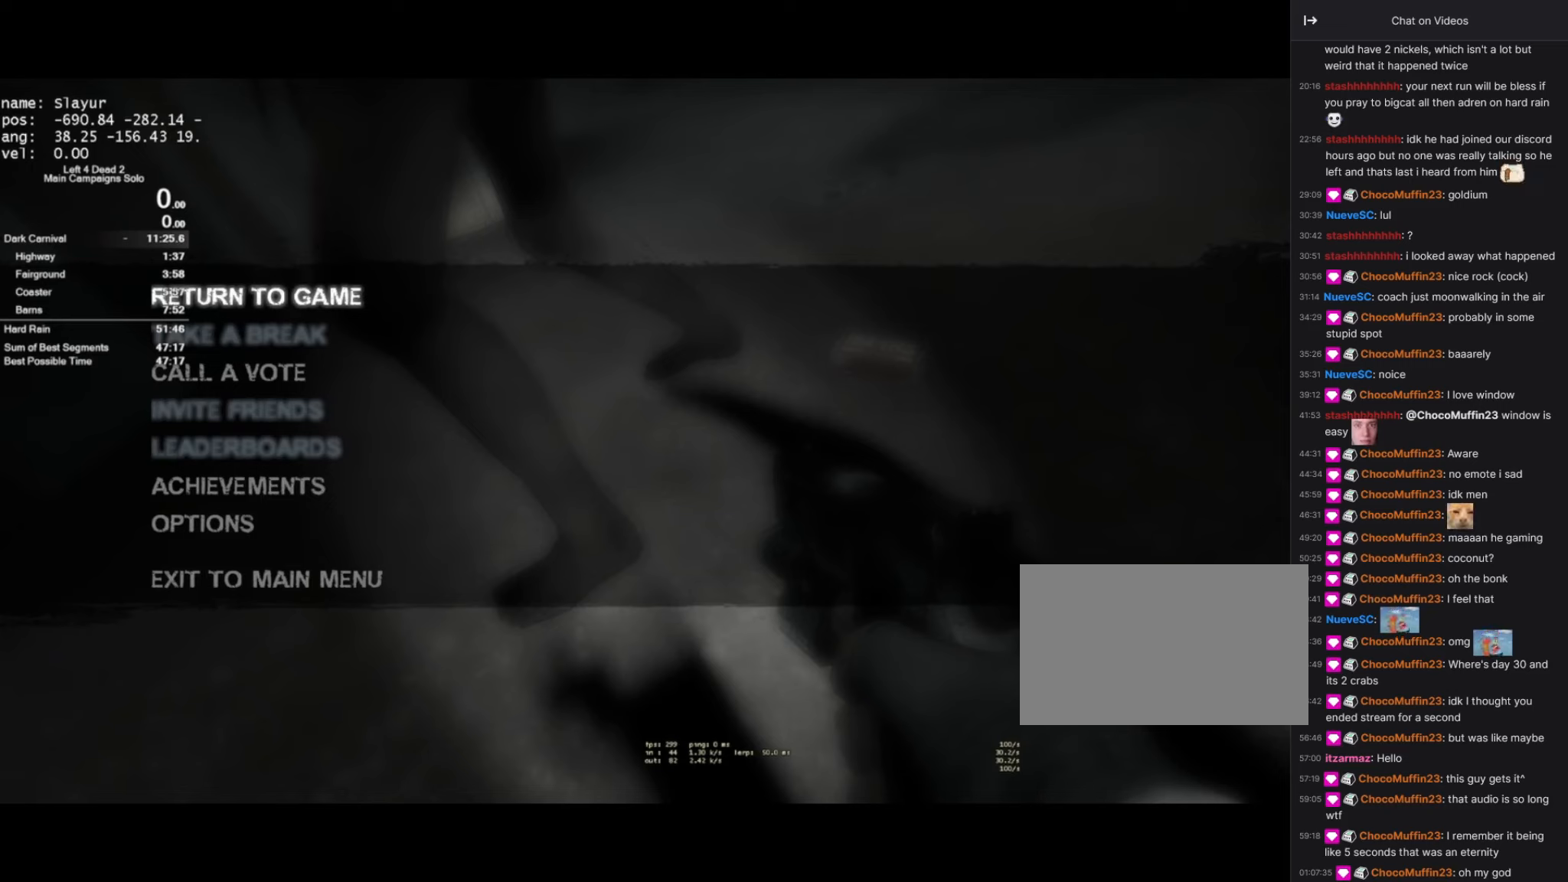
{"keys": [], "mouse": [], "events": []}
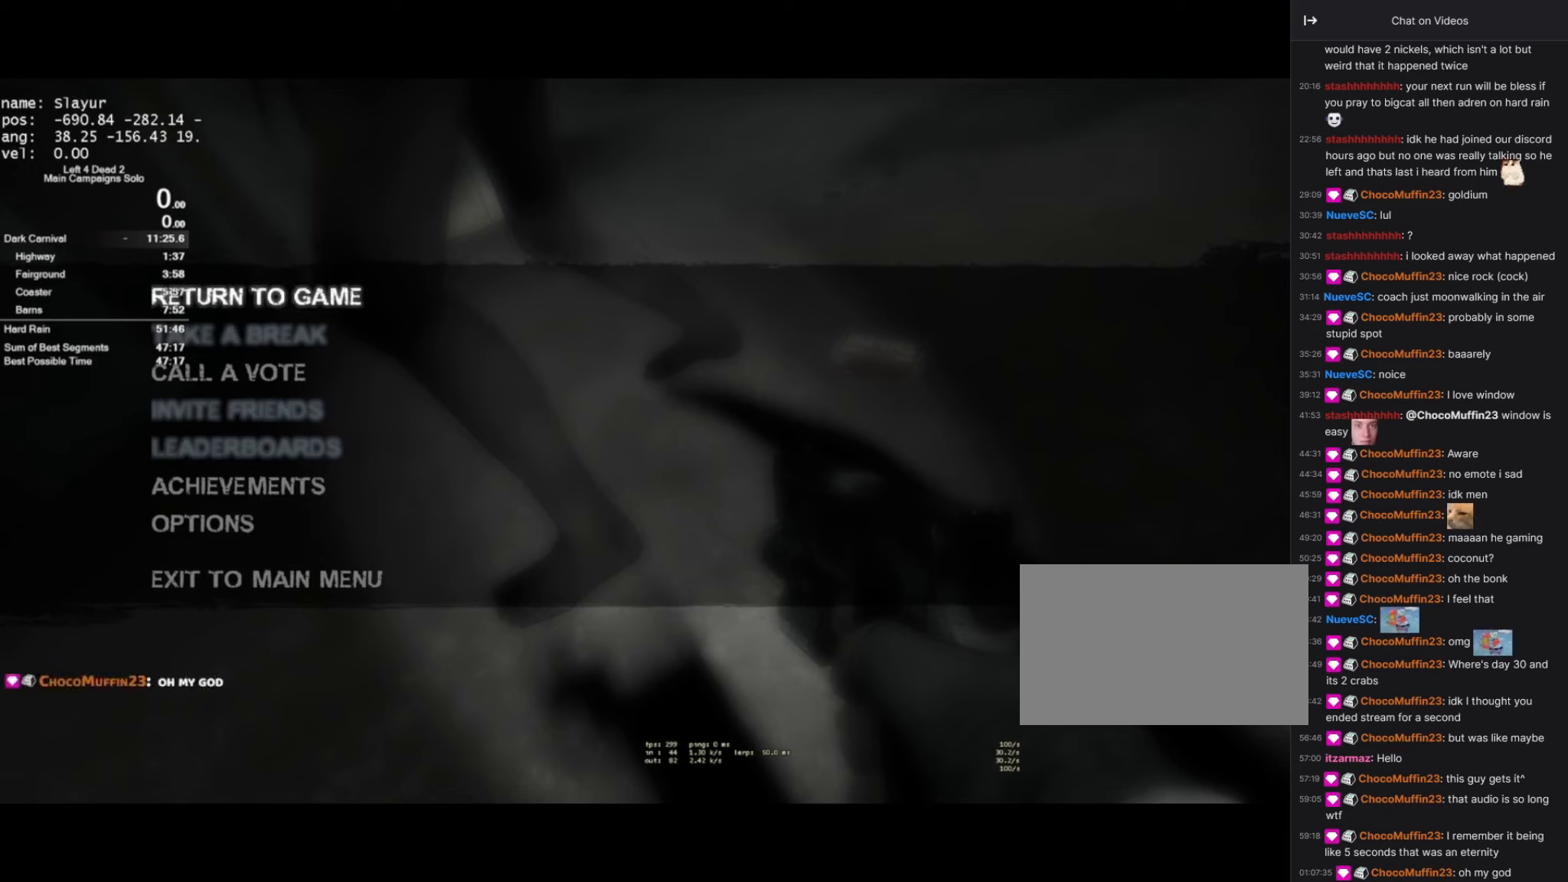
{"keys": [], "mouse": [], "events": []}
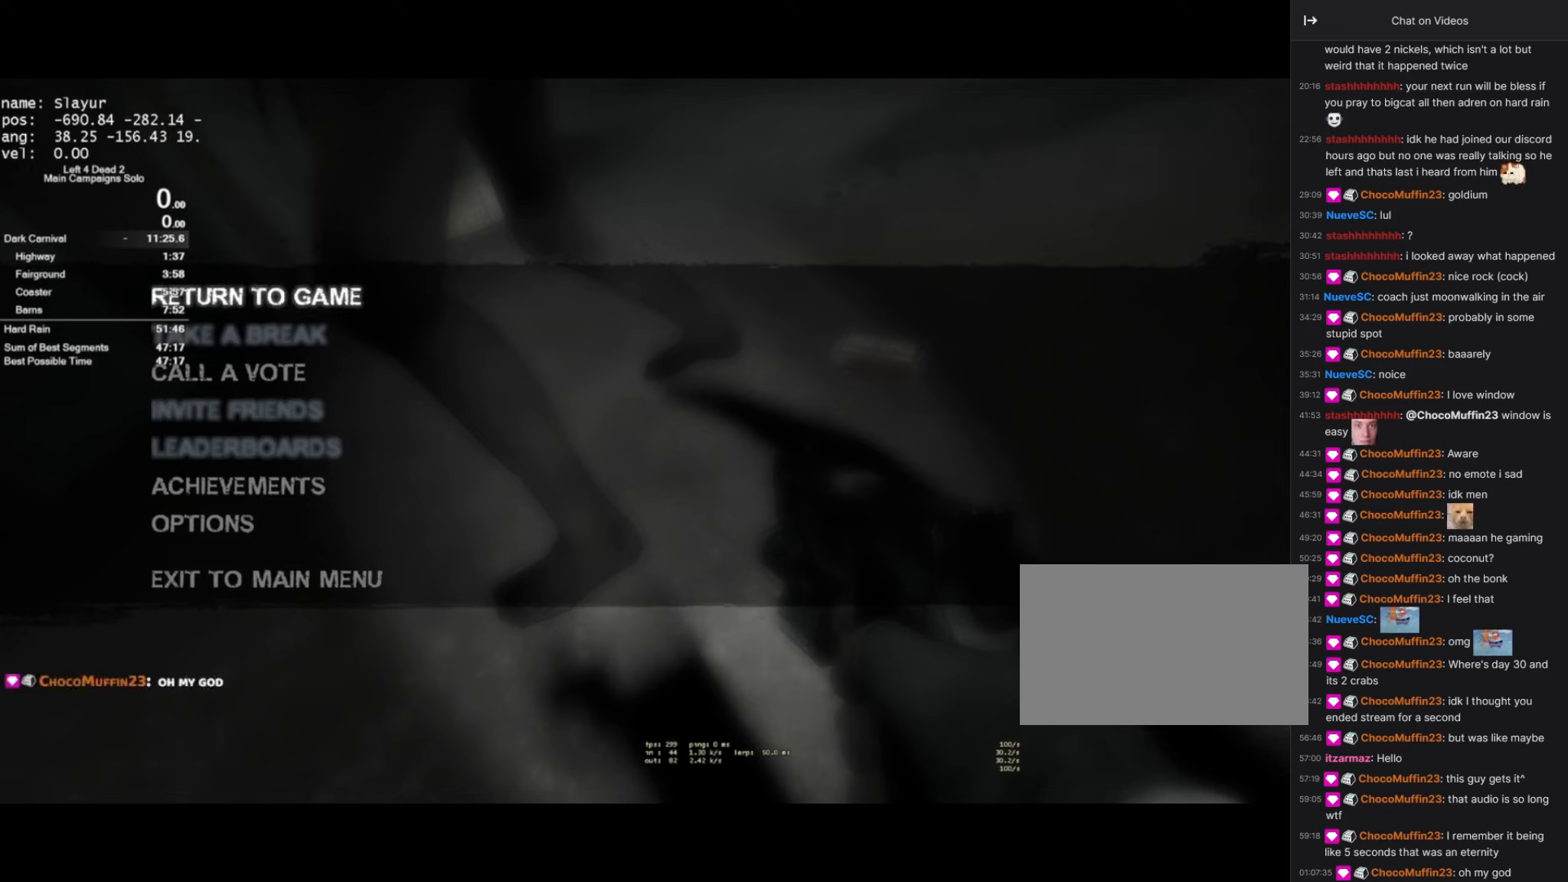
{"keys": [], "mouse": [], "events": []}
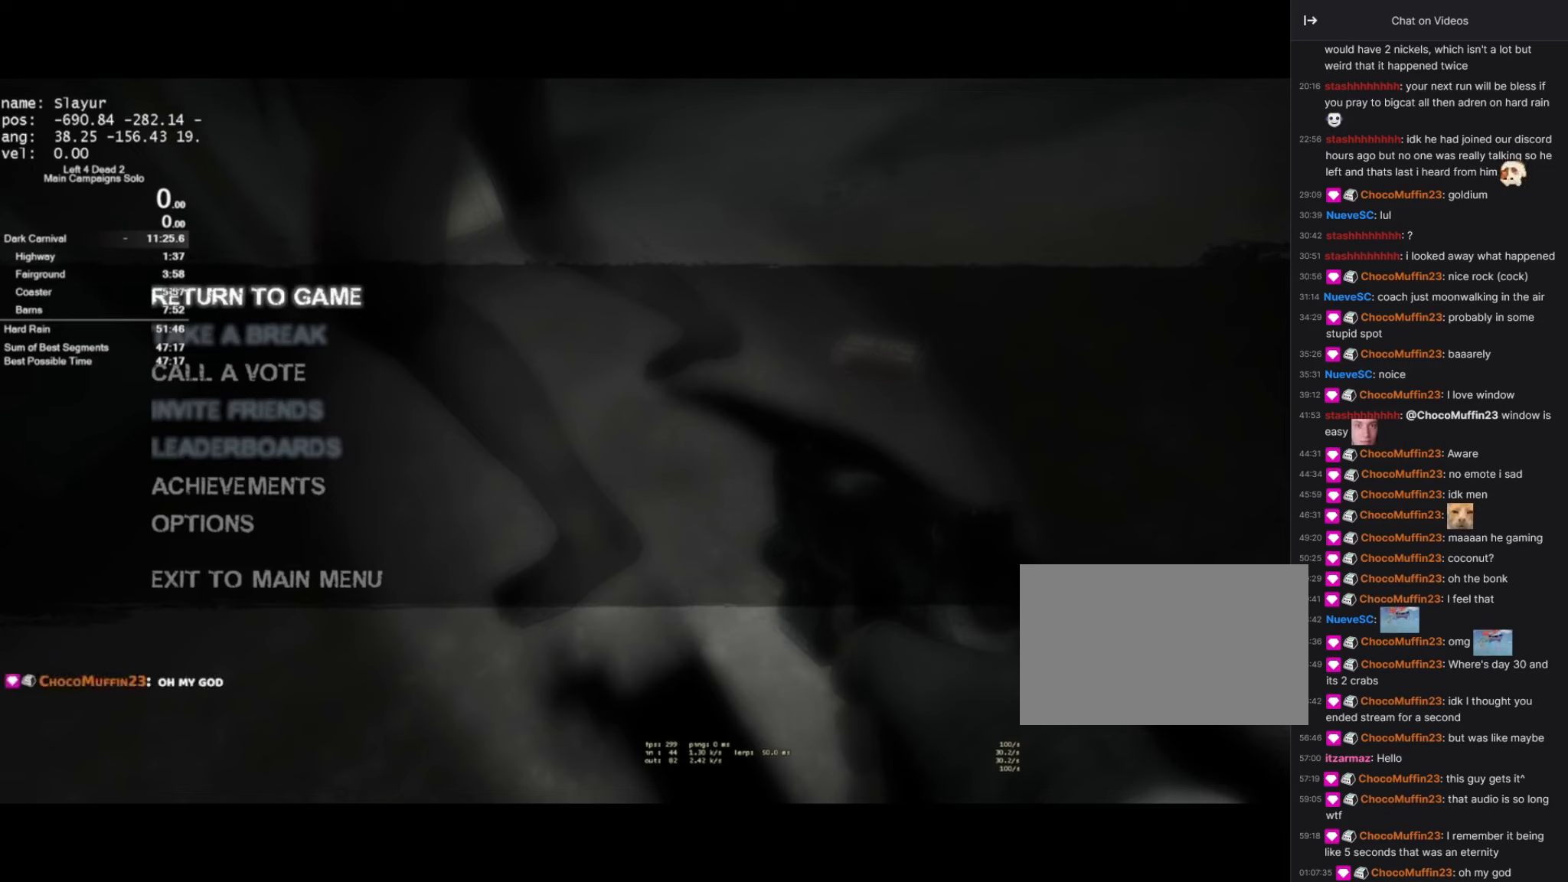
{"keys": [], "mouse": [], "events": []}
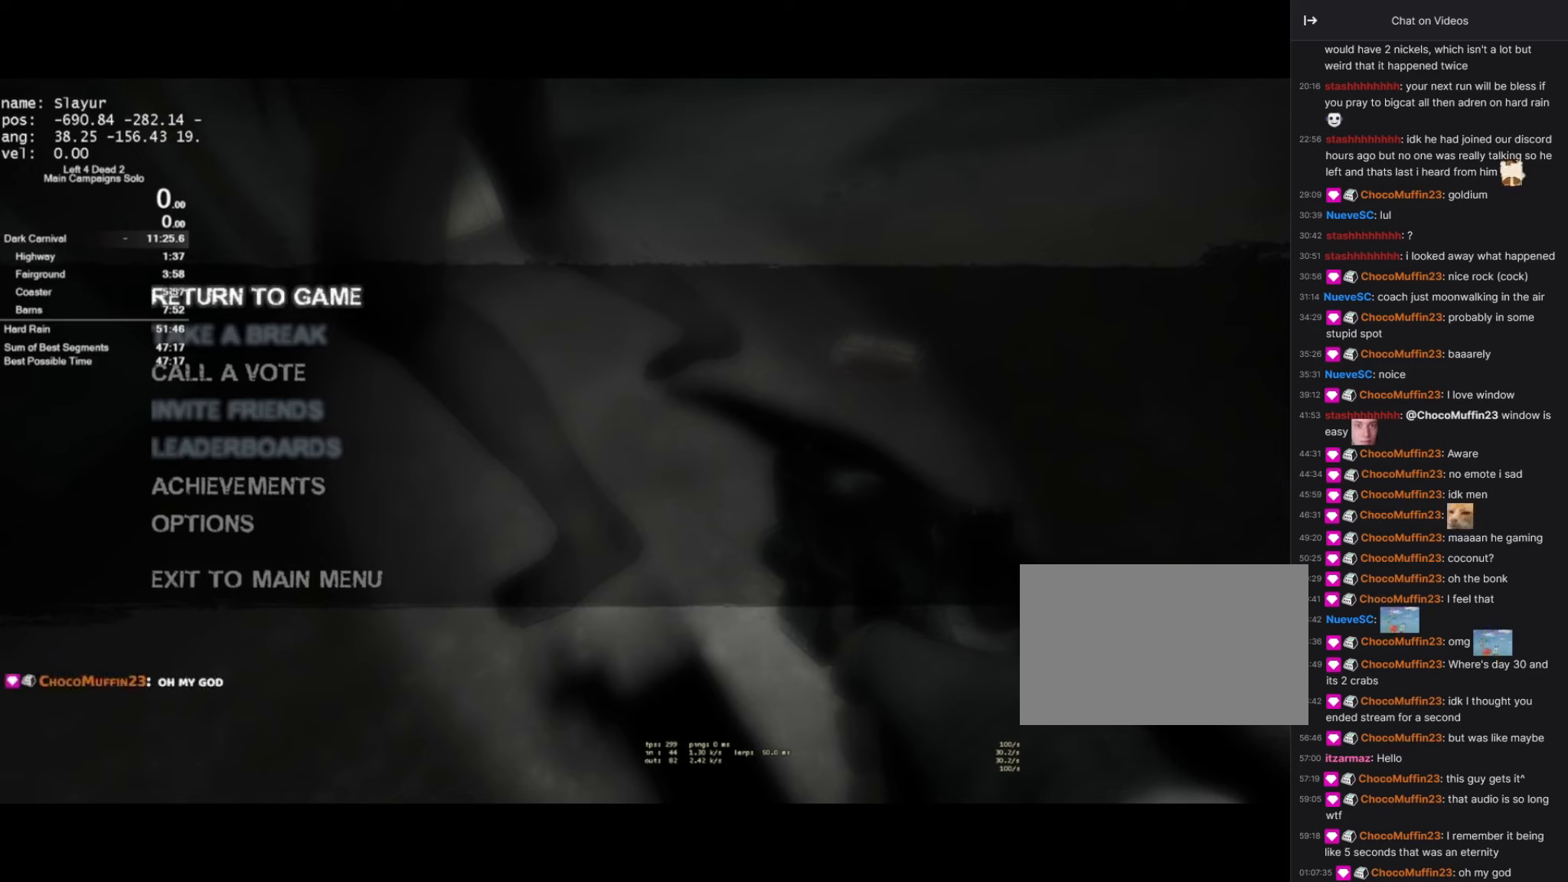
{"keys": [], "mouse": [], "events": []}
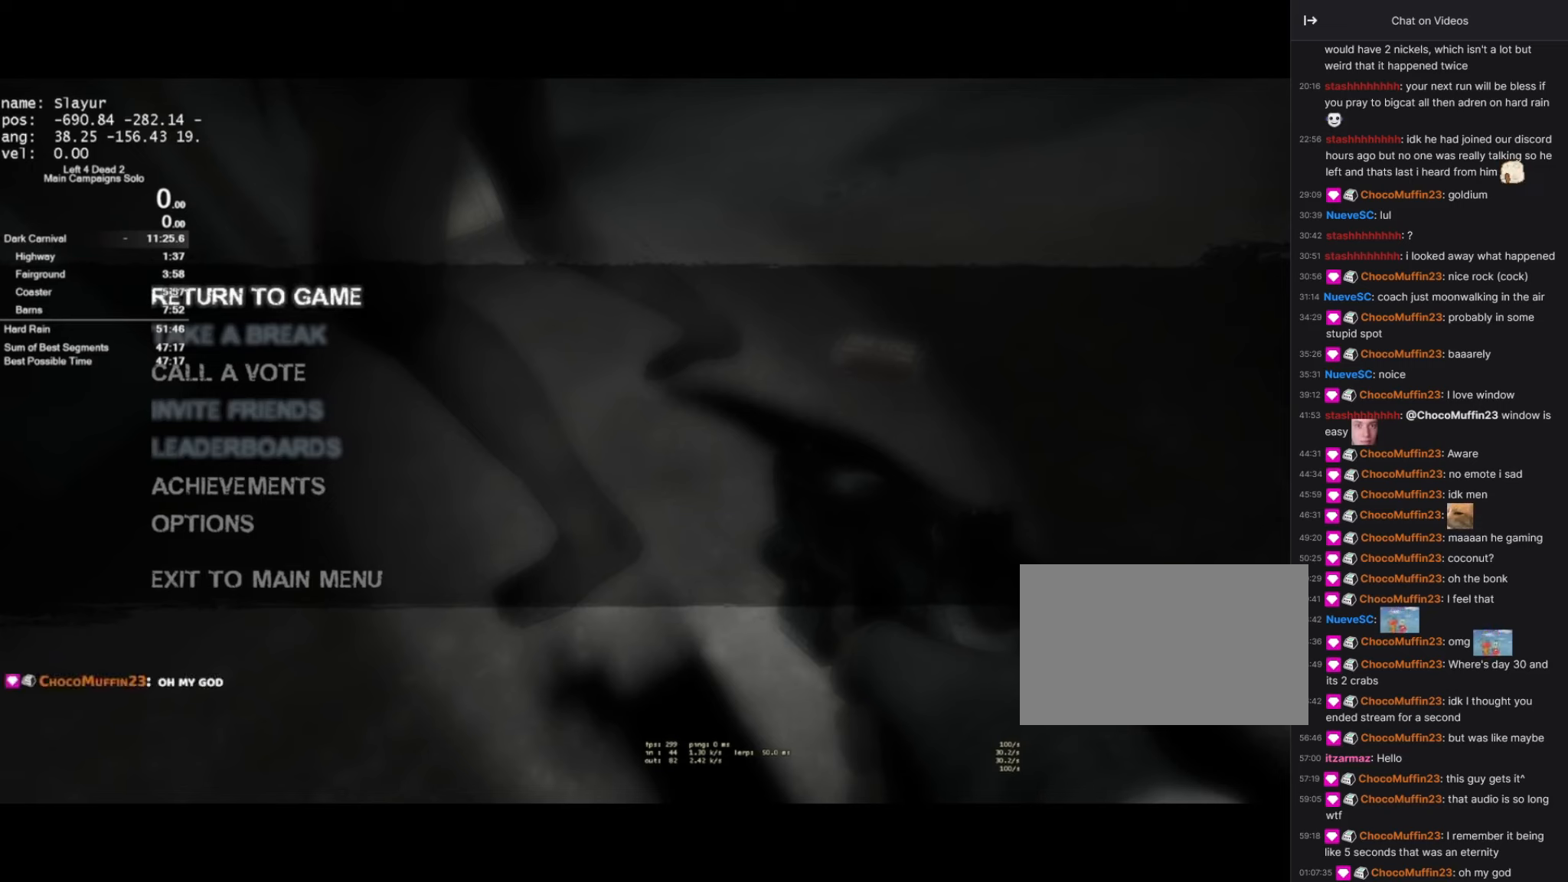
{"keys": [], "mouse": [], "events": []}
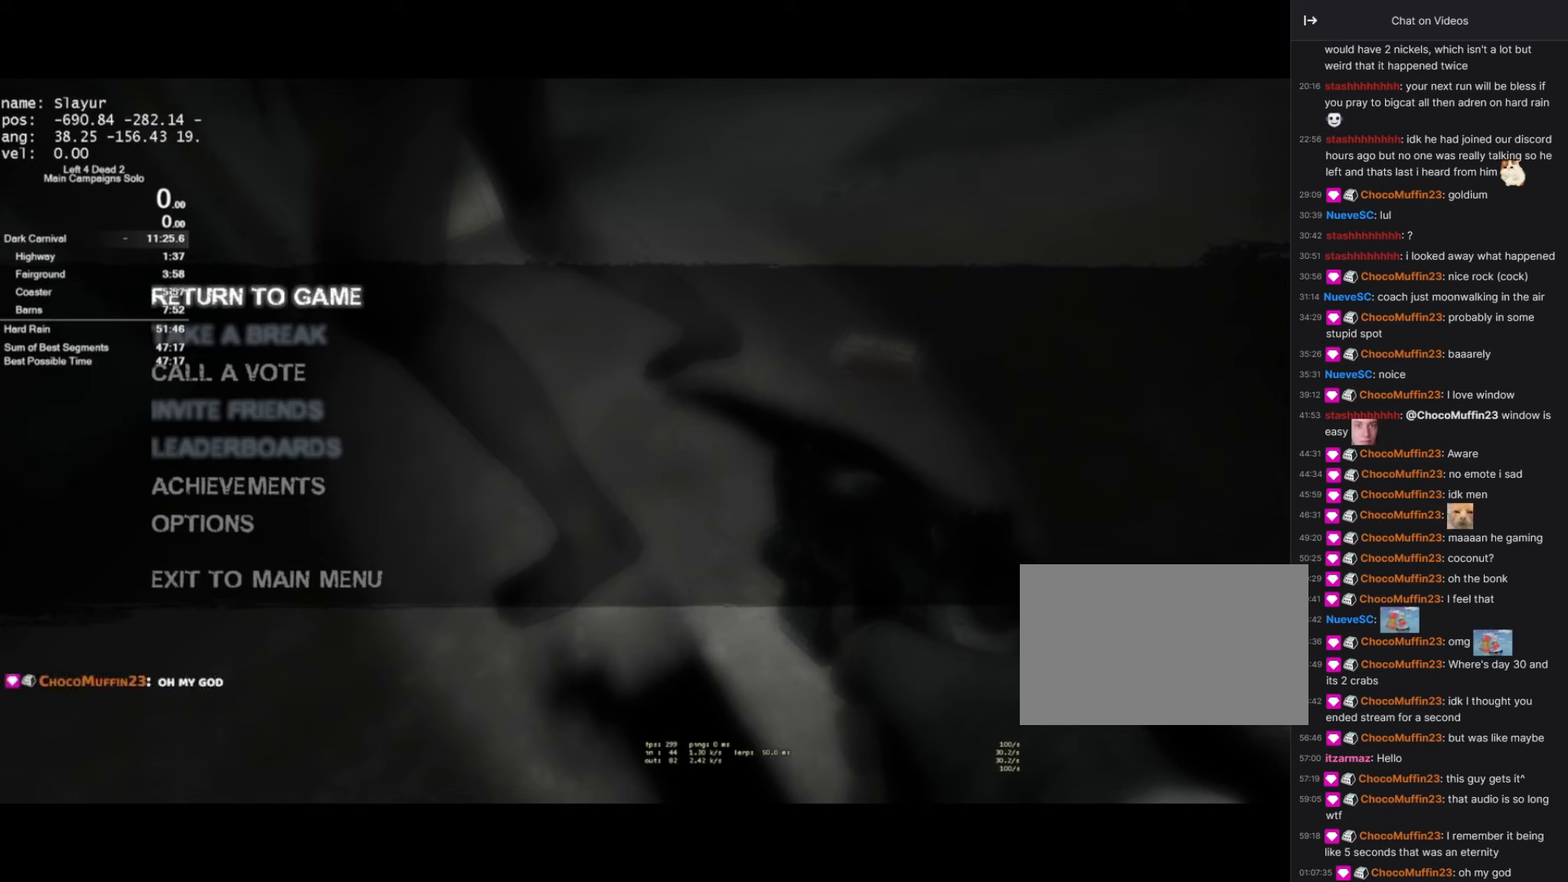
{"keys": [], "mouse": [], "events": [[350, "mouse_left", "down"], [466, "mouse_left", "up"]]}
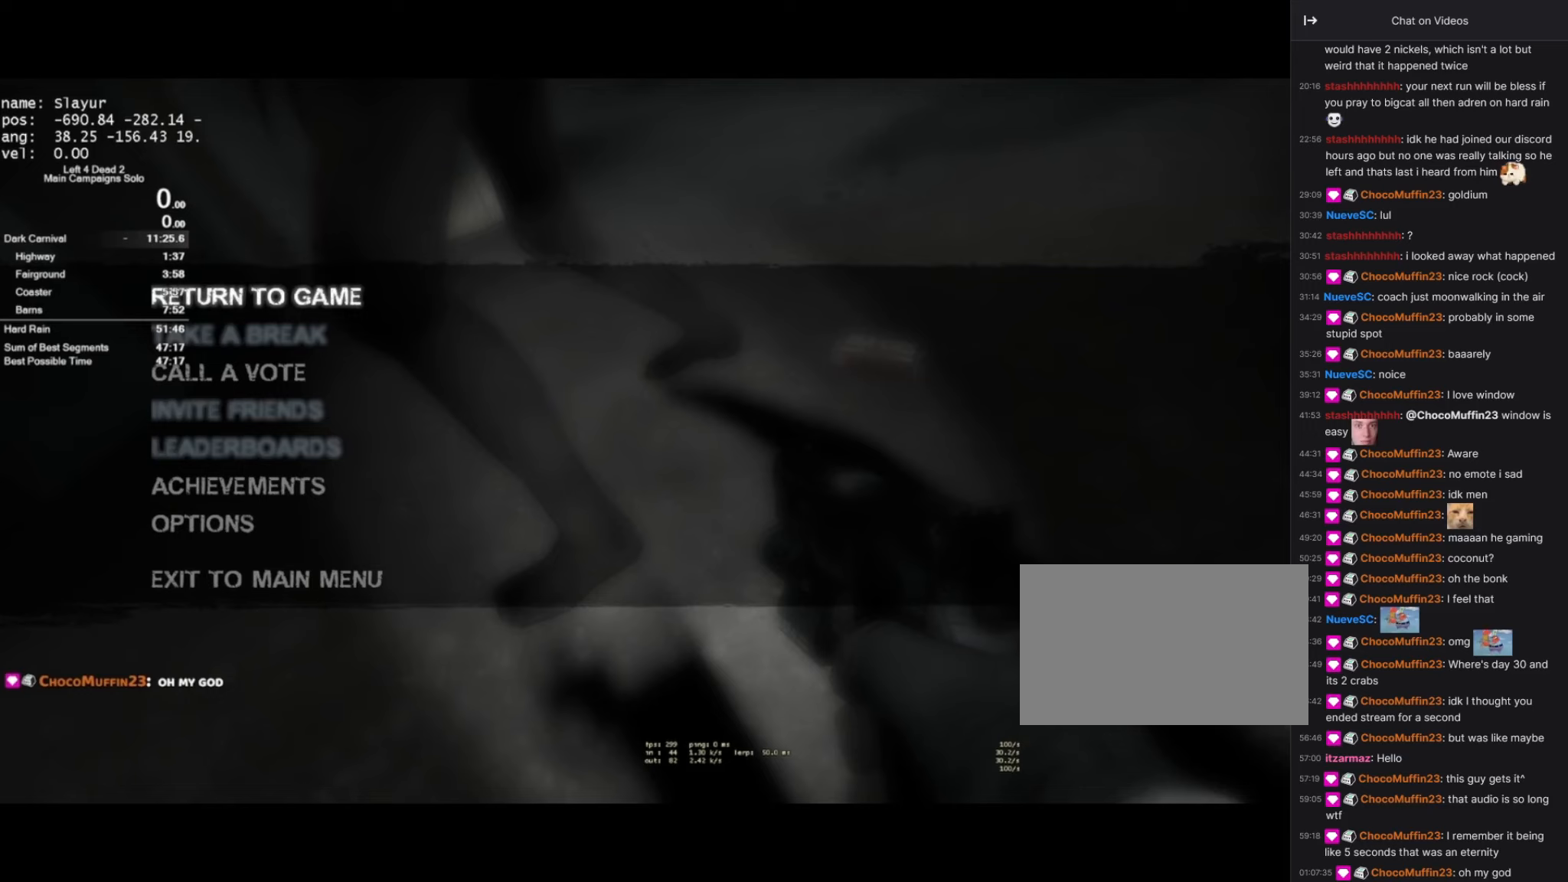
{"keys": [], "mouse": [], "events": []}
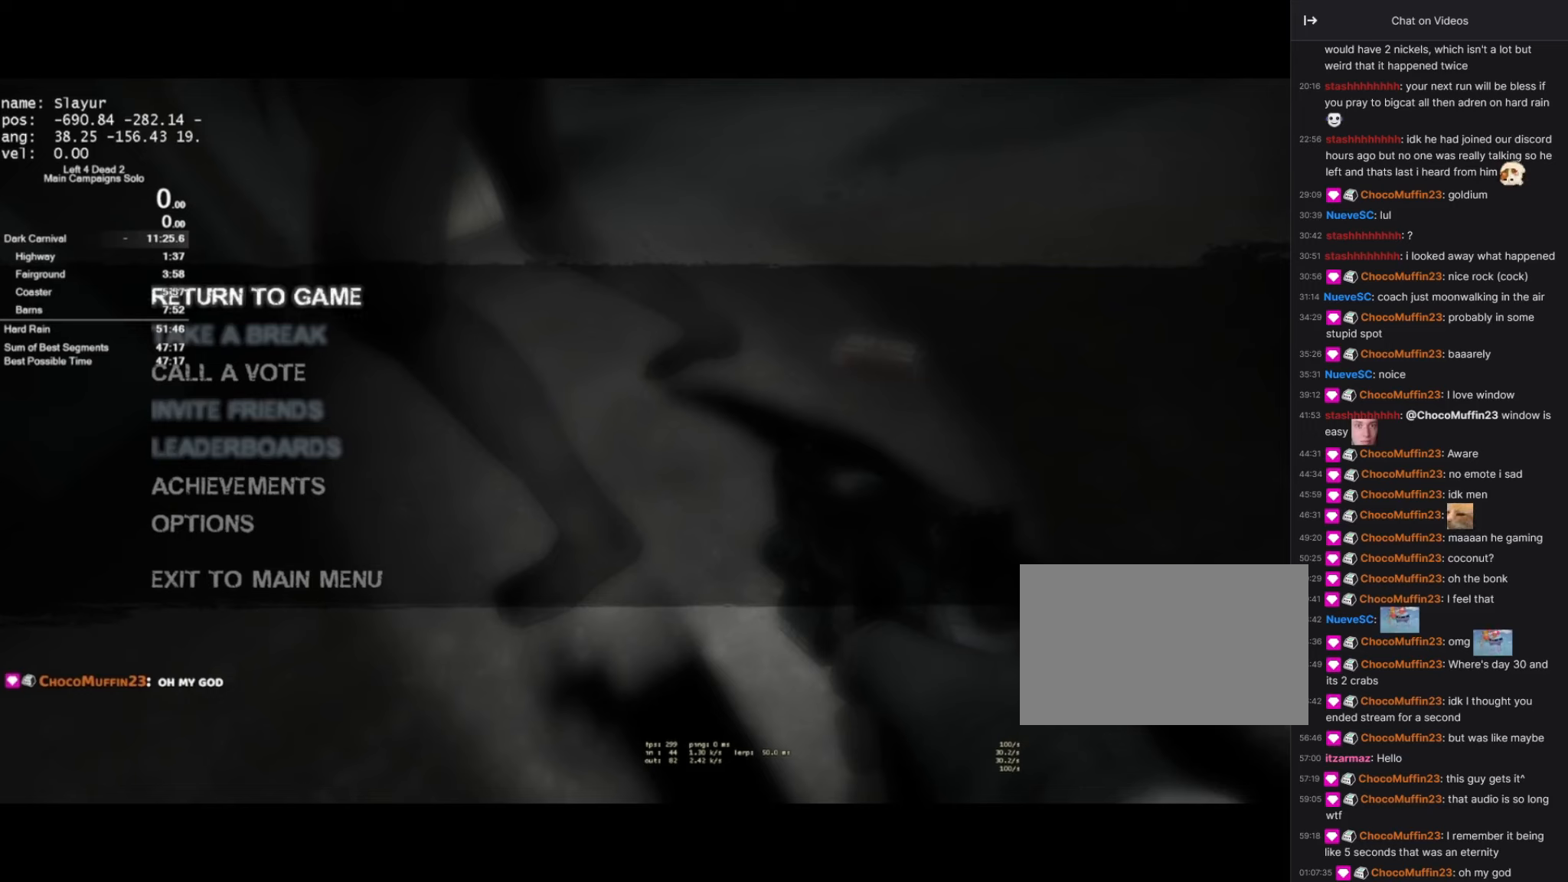
{"keys": [], "mouse": [], "events": [[316, "mouse_left", "down"], [400, "mouse_left", "up"]]}